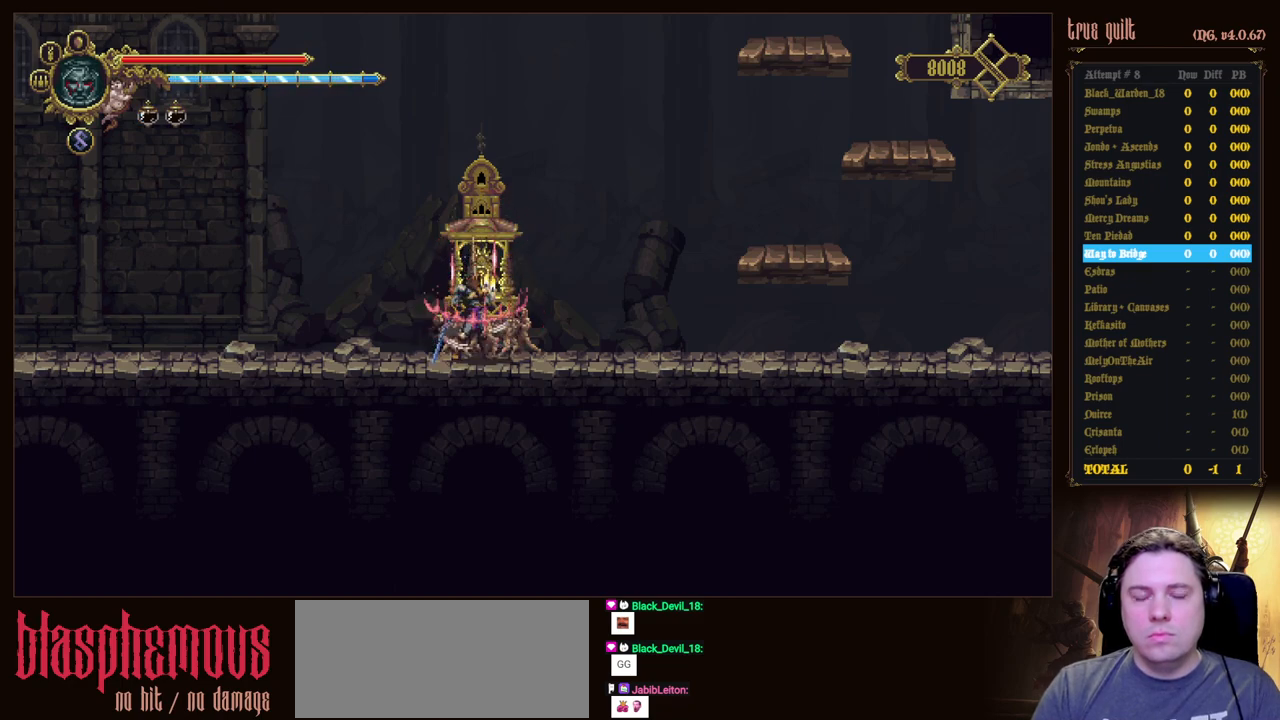
Gameplay with keyboard; each line is a JSON object with the keys held at the frame after it. "events" lists presses ("down") and releases ("up") of "attack", "dodge", "down", "escape", "heal", "interact", "jump", "left", "parry", "prayer", "ranged", "right" and "up" between this image and that frame as [ms after this image, input, new state], when the widget could be followed in between. No other keys are recorded. Mouse input is not recorded. Key names are as the overlay labels them; some are game actions (e.g. jump) rather than physical keys.
{"keys": [], "events": [[33, "heal", "up"]]}
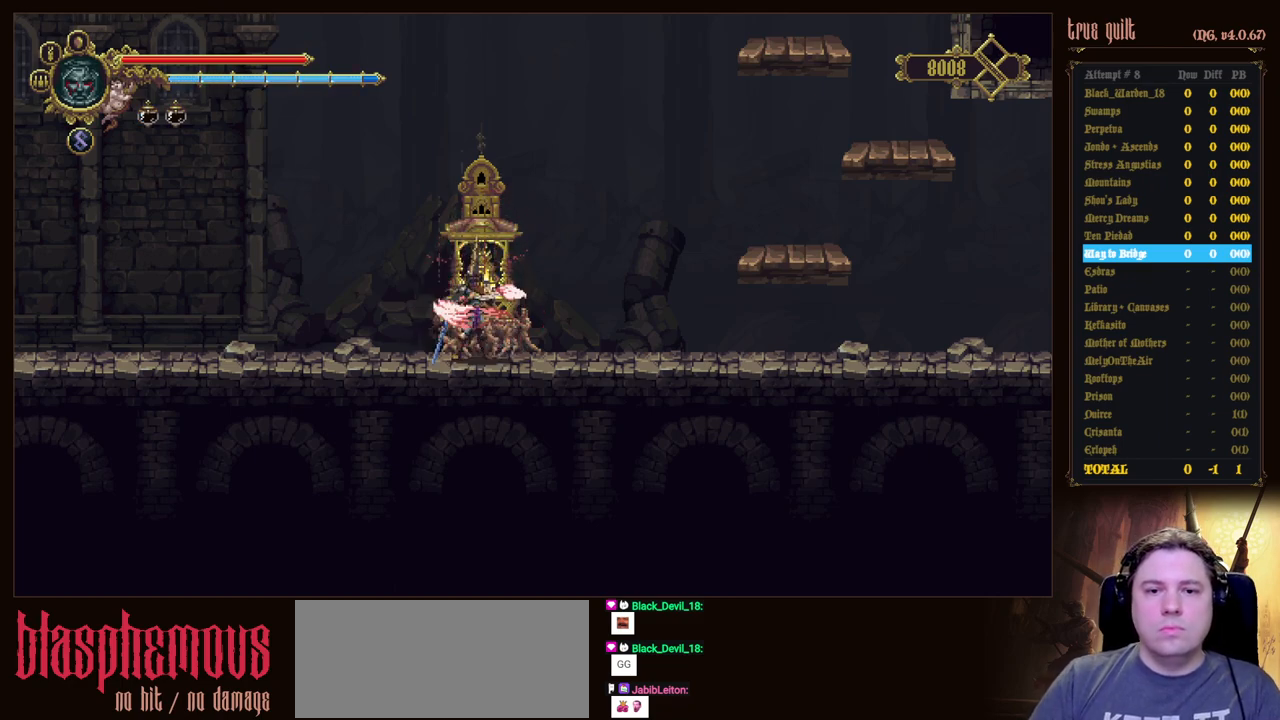
{"keys": ["right"], "events": [[150, "right", "down"]]}
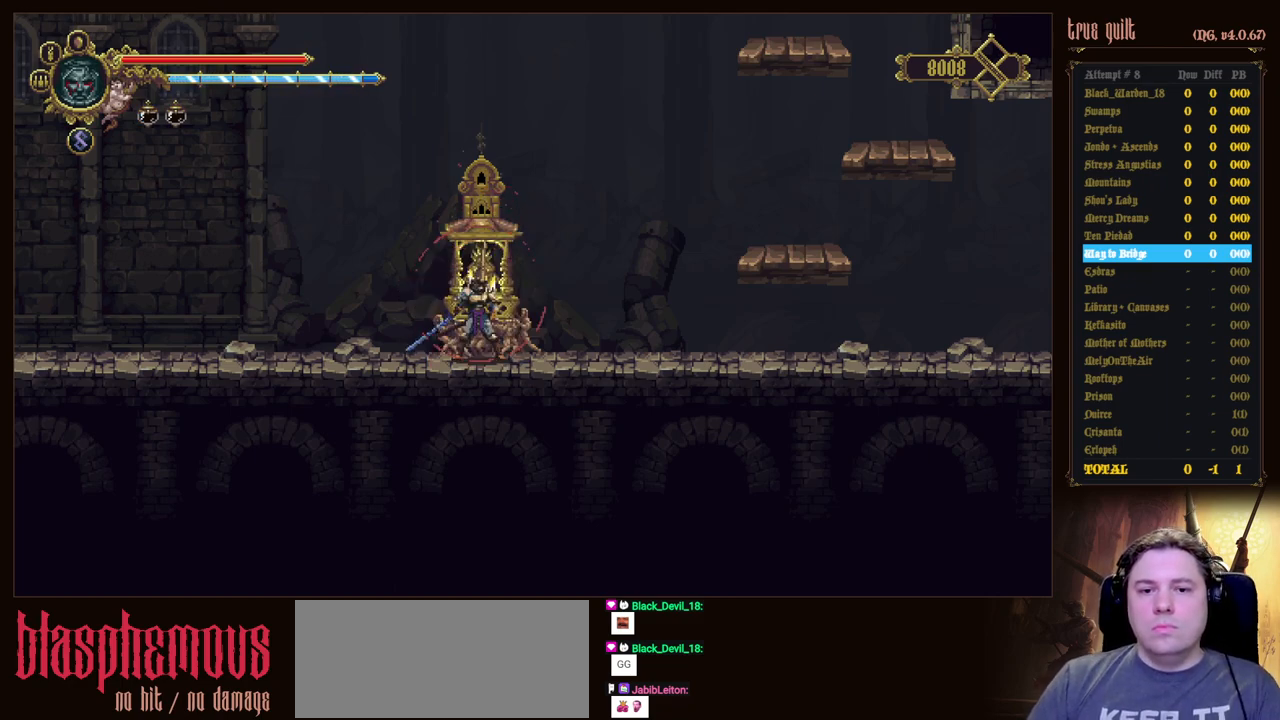
{"keys": ["dodge", "down", "right"], "events": [[167, "down", "down"], [217, "dodge", "down"]]}
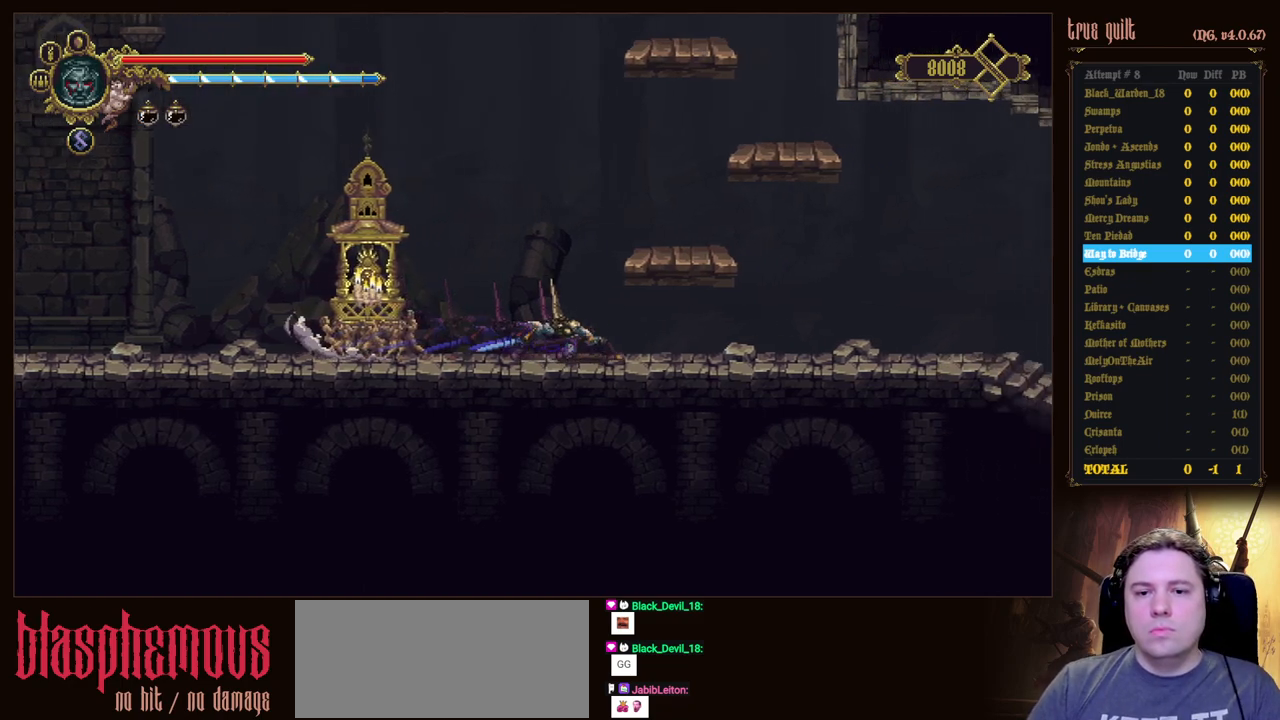
{"keys": ["down", "right"], "events": [[33, "dodge", "up"], [133, "dodge", "down"], [450, "dodge", "up"]]}
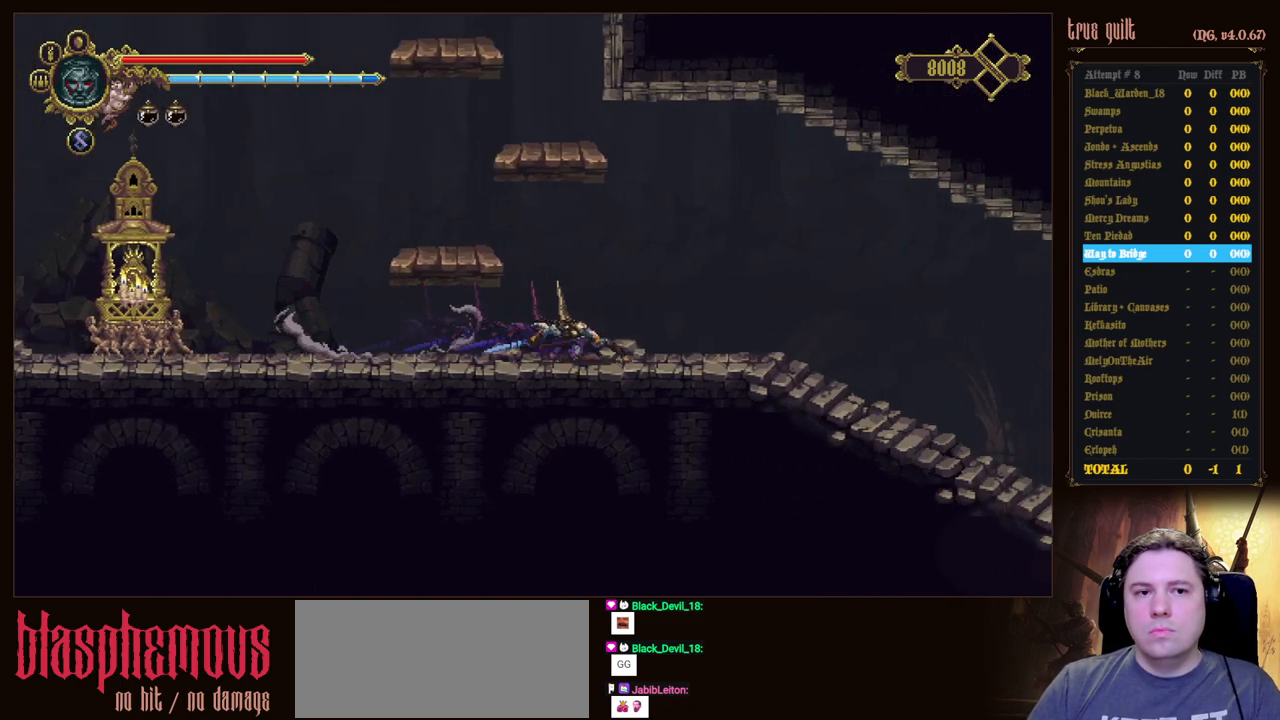
{"keys": ["down", "right"], "events": [[100, "dodge", "down"], [433, "dodge", "up"]]}
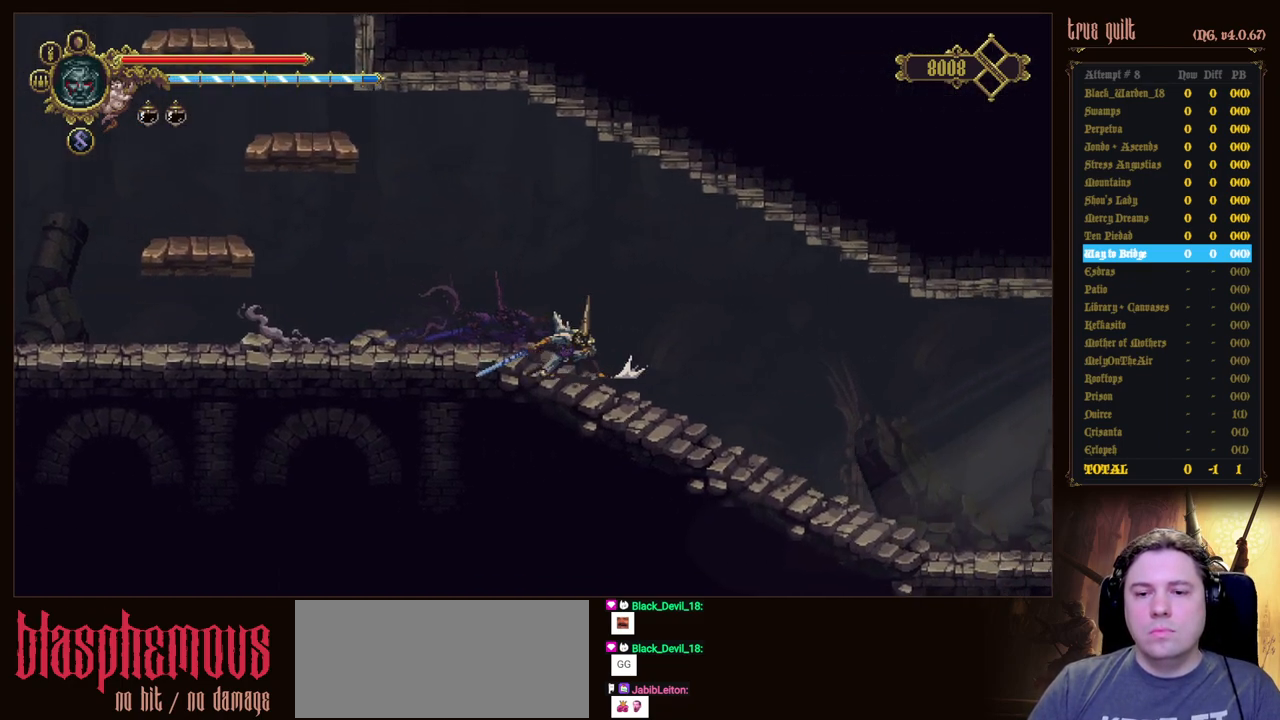
{"keys": ["dodge", "down", "right"], "events": [[17, "dodge", "down"], [350, "dodge", "up"], [483, "dodge", "down"]]}
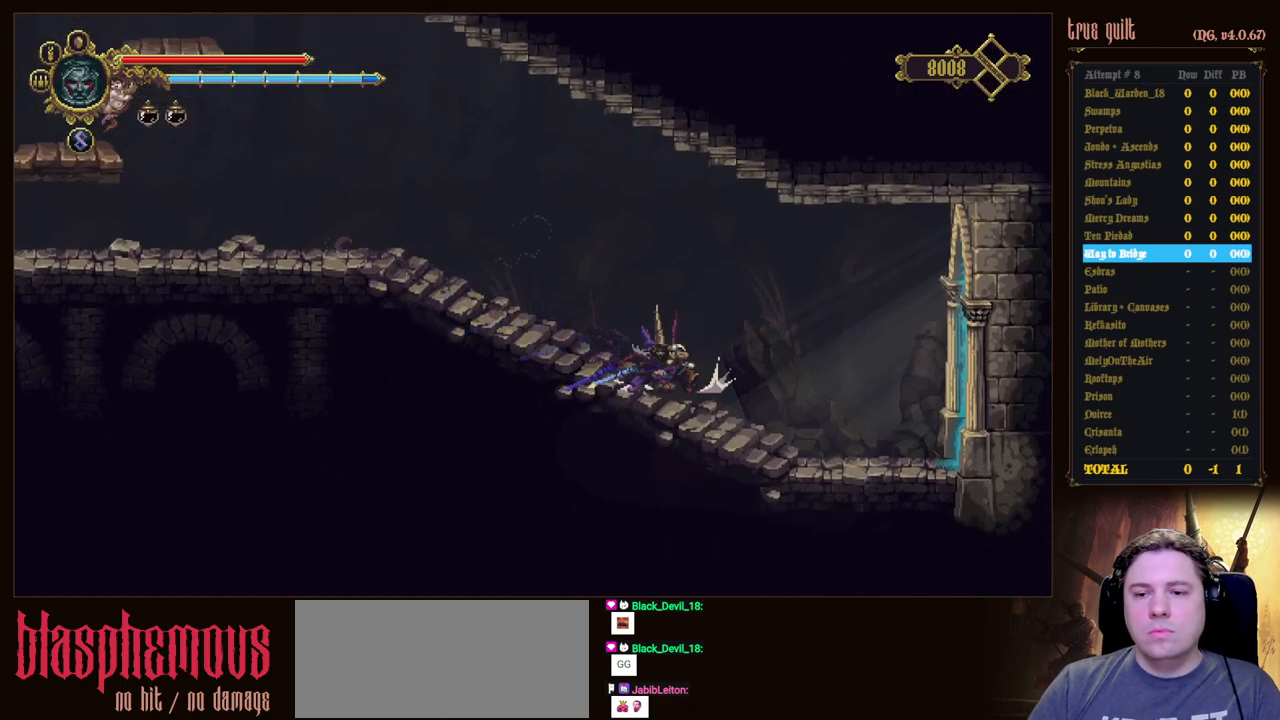
{"keys": ["dodge", "down", "right"], "events": [[317, "dodge", "up"], [417, "dodge", "down"]]}
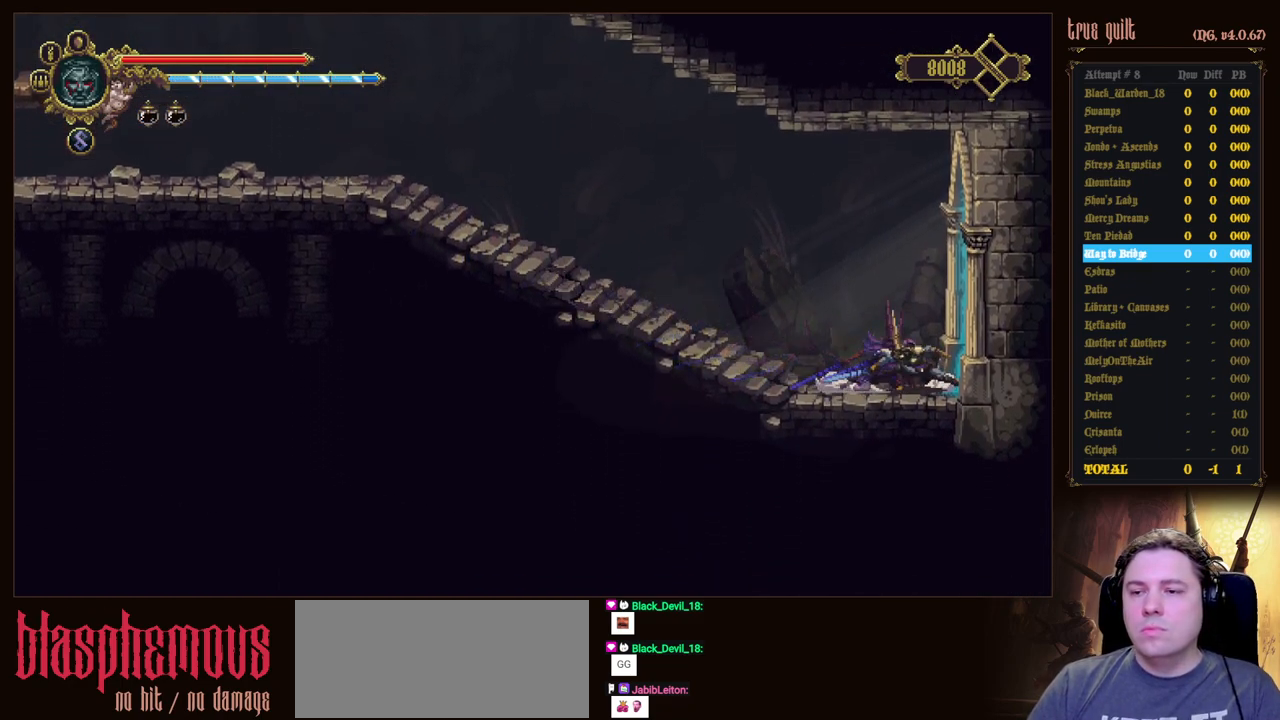
{"keys": ["dodge", "down", "right"], "events": [[283, "dodge", "up"], [383, "dodge", "down"]]}
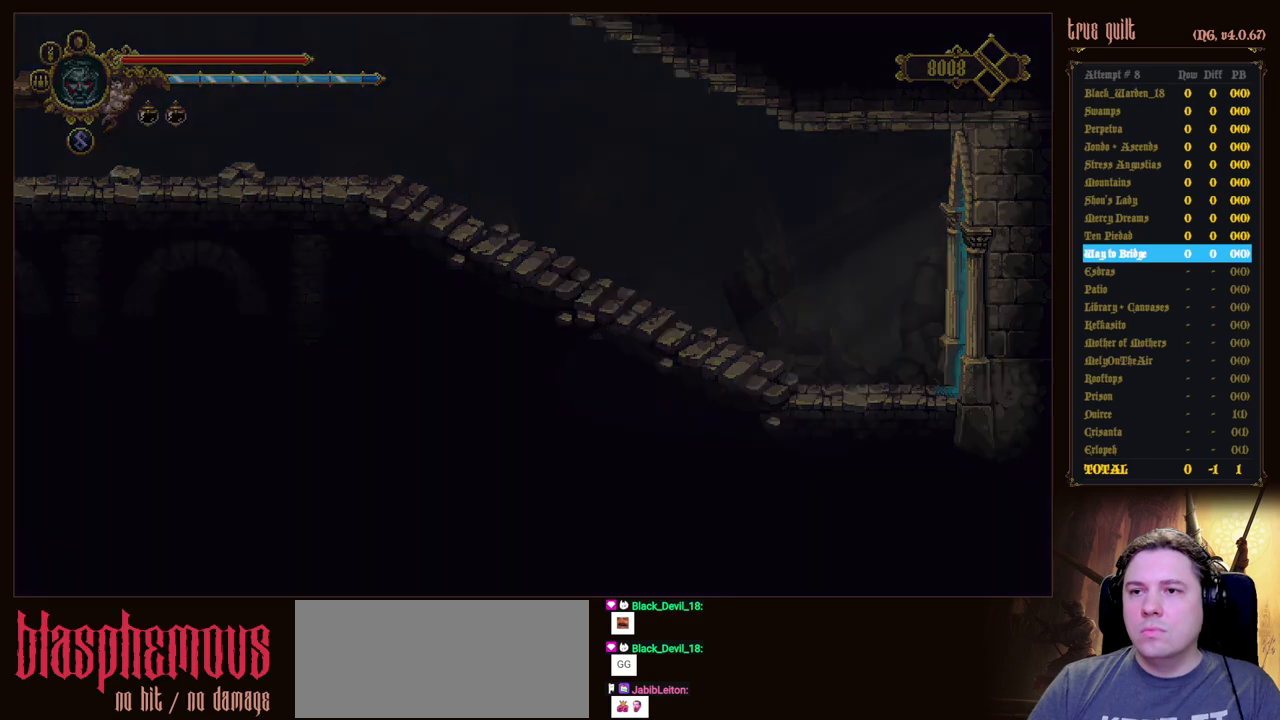
{"keys": ["right"], "events": [[167, "dodge", "up"], [167, "down", "up"]]}
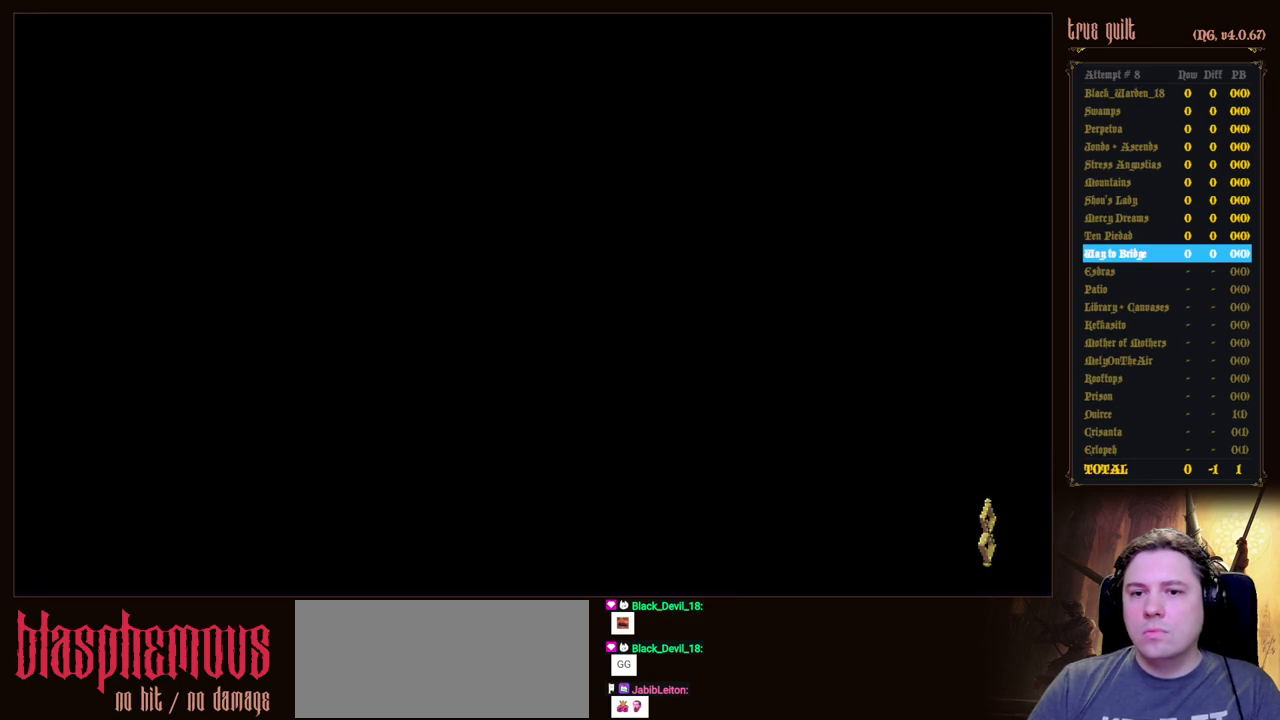
{"keys": ["right"], "events": []}
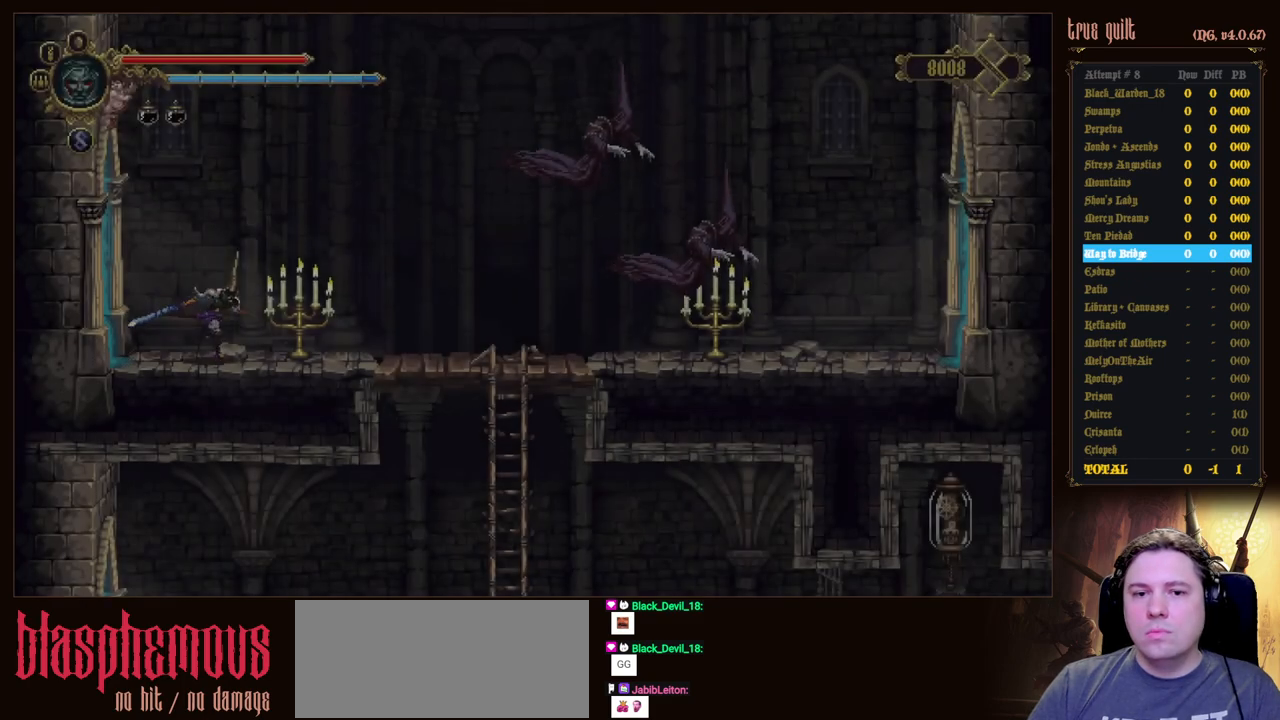
{"keys": ["right"], "events": []}
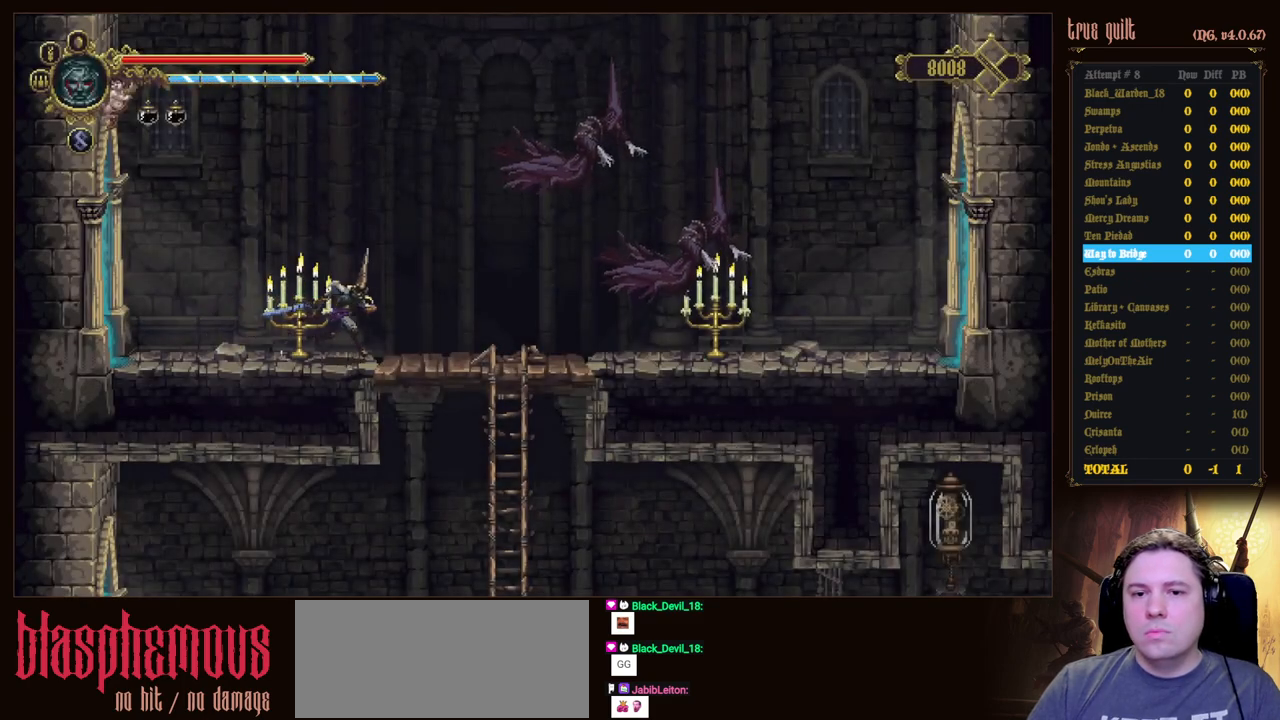
{"keys": ["right"], "events": []}
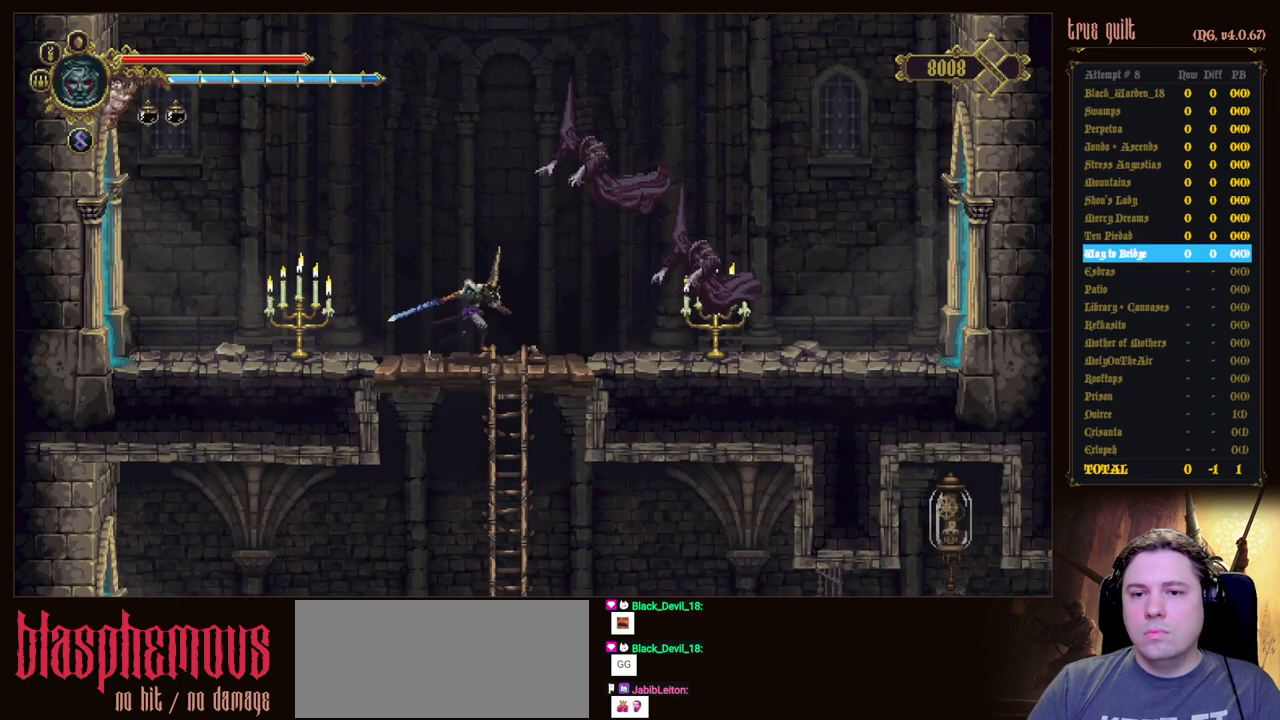
{"keys": ["right"], "events": [[367, "dodge", "down"], [500, "dodge", "up"]]}
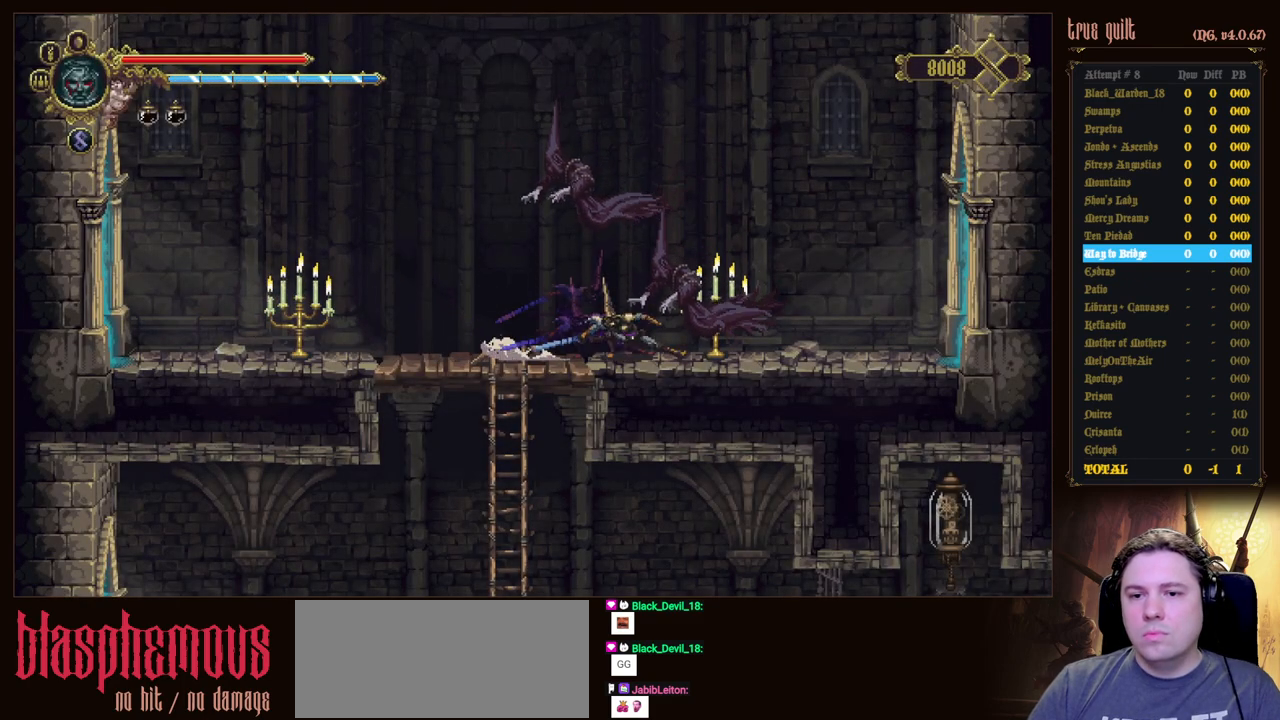
{"keys": ["right"], "events": [[50, "dodge", "down"], [333, "dodge", "up"]]}
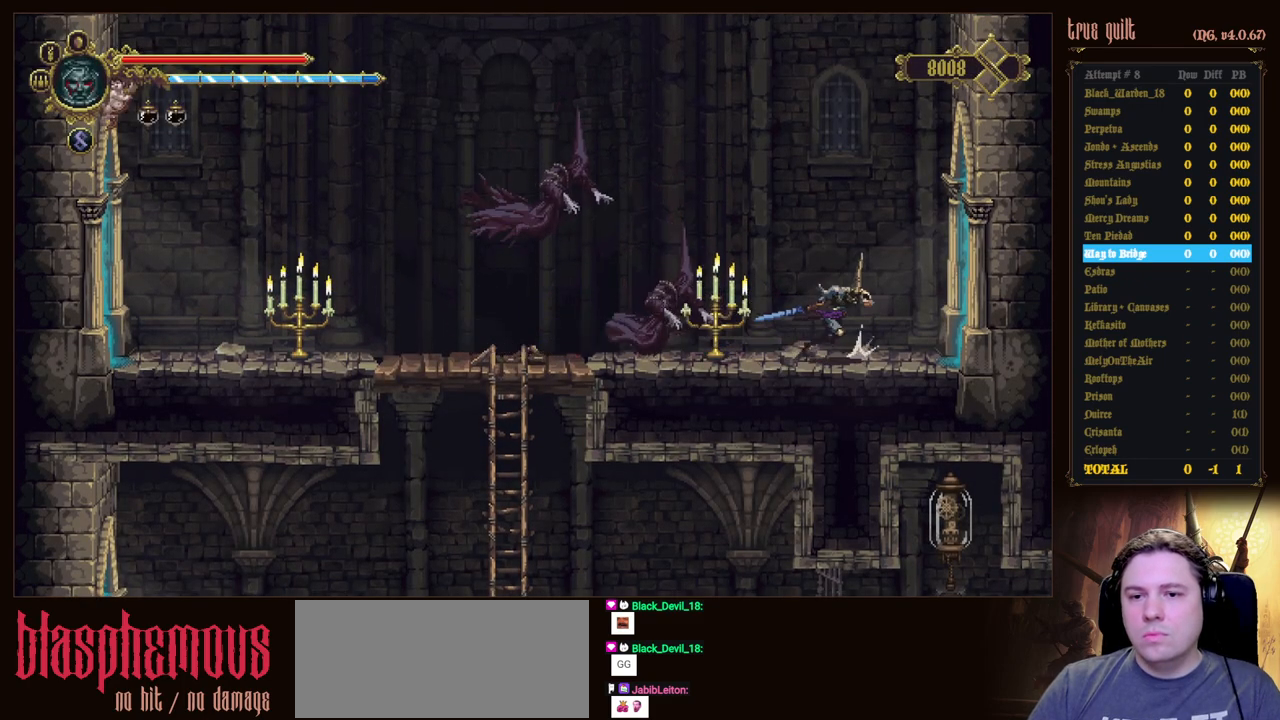
{"keys": ["dodge", "down", "right"], "events": [[267, "dodge", "down"], [300, "down", "down"], [400, "dodge", "up"], [450, "dodge", "down"]]}
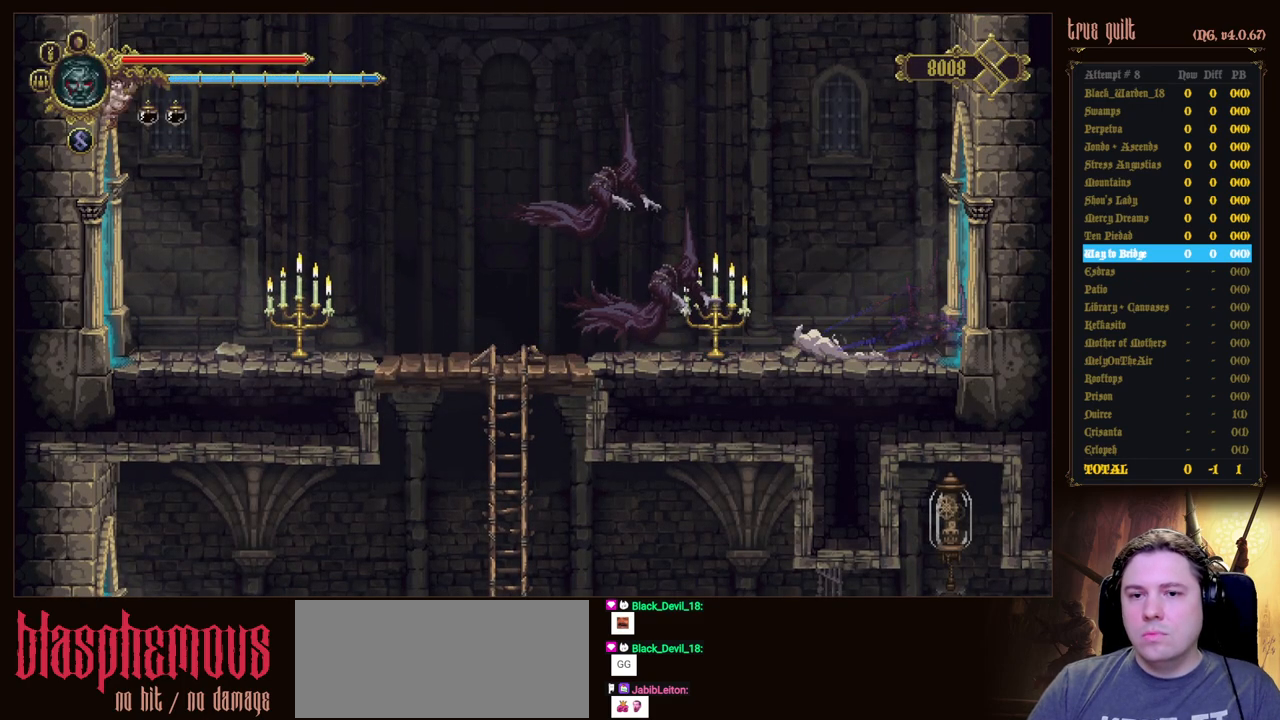
{"keys": ["right"], "events": [[133, "down", "up"], [183, "dodge", "up"]]}
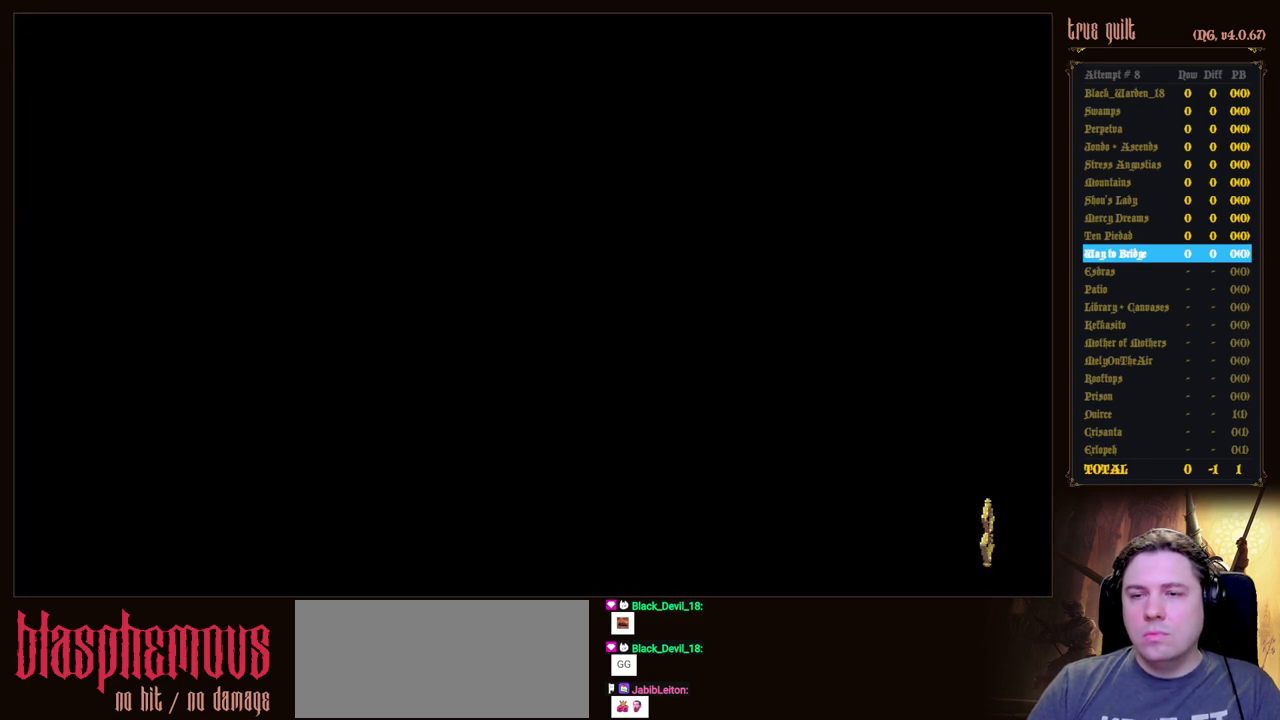
{"keys": ["right"], "events": []}
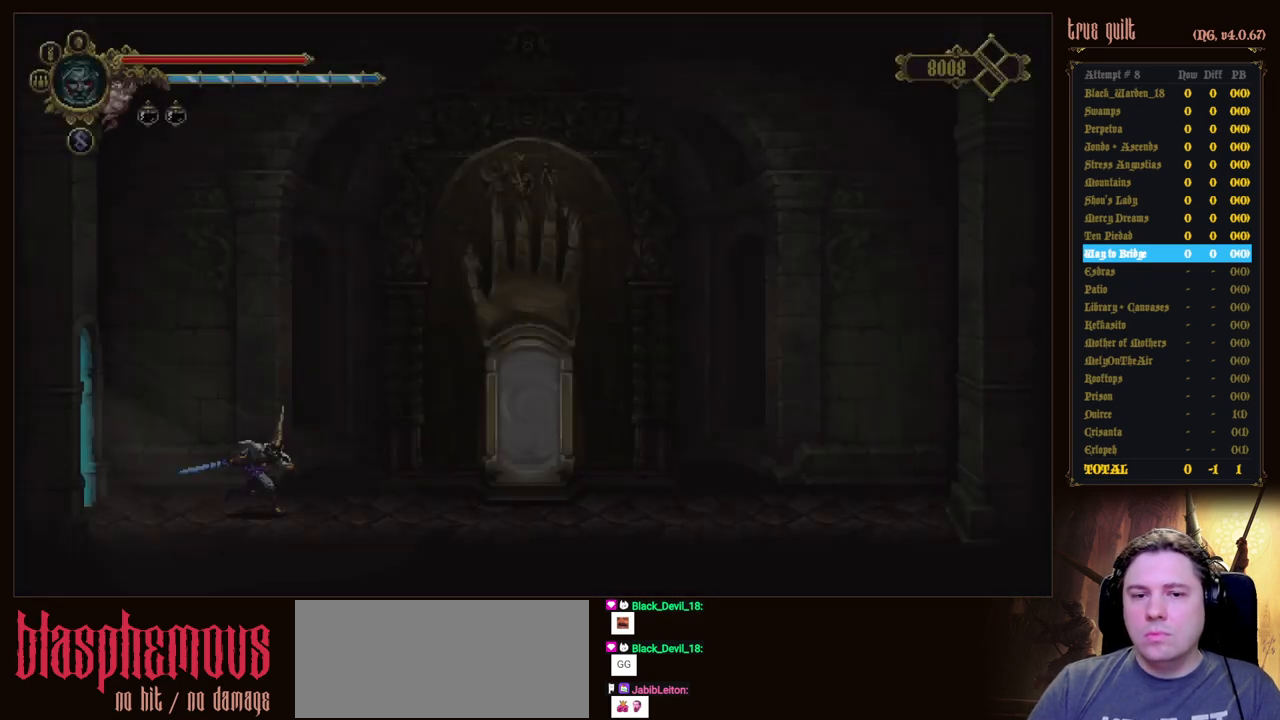
{"keys": ["right"], "events": [[67, "dodge", "down"], [117, "down", "down"], [250, "dodge", "up"], [250, "down", "up"]]}
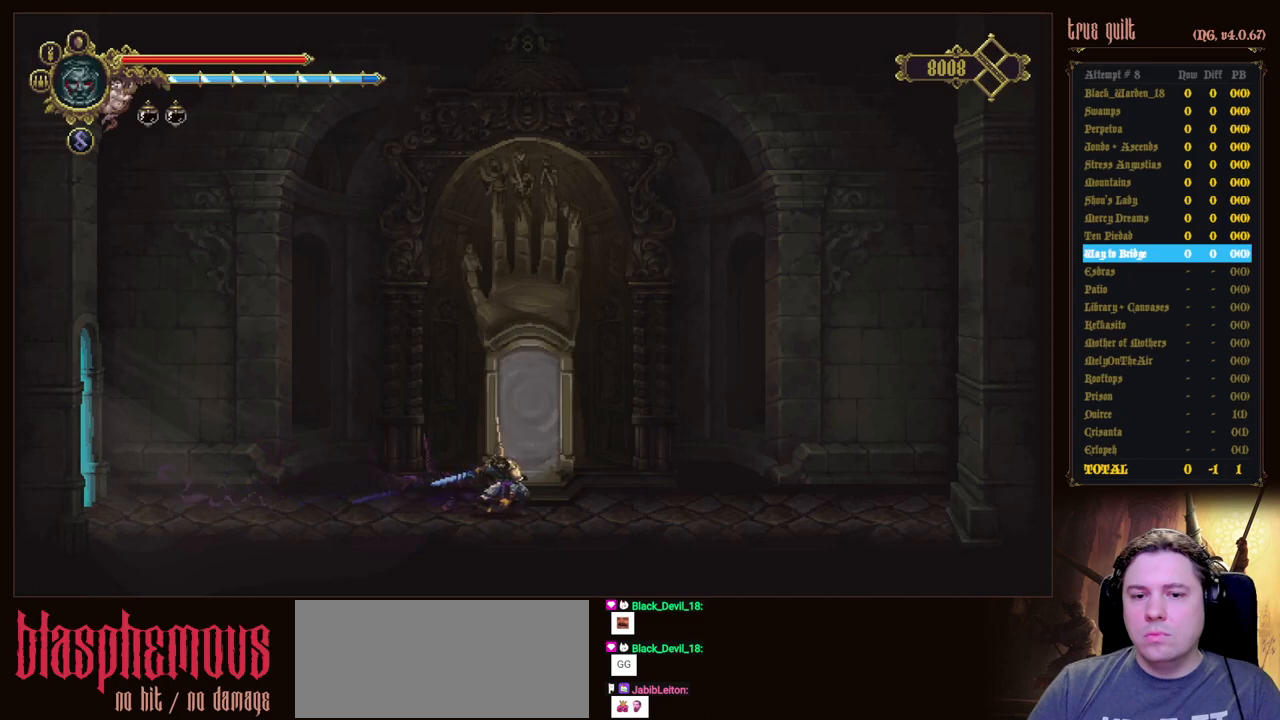
{"keys": [], "events": [[133, "right", "up"], [183, "interact", "down"], [317, "interact", "up"]]}
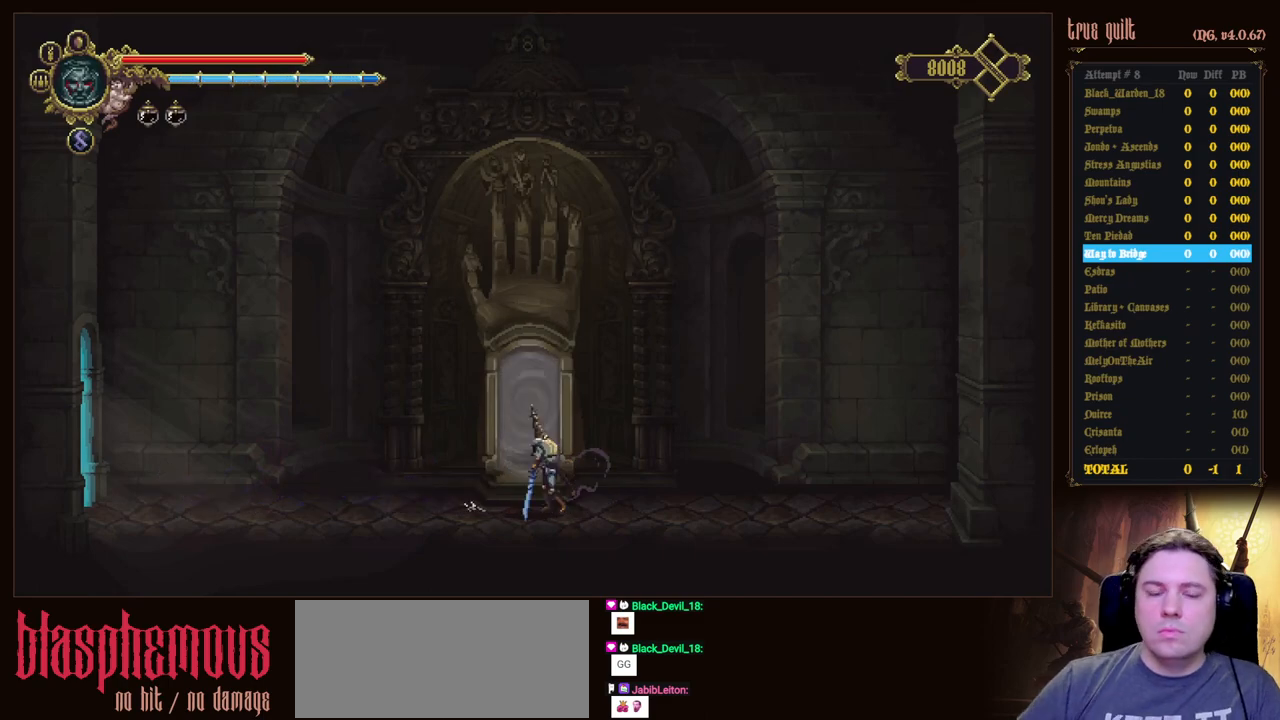
{"keys": [], "events": []}
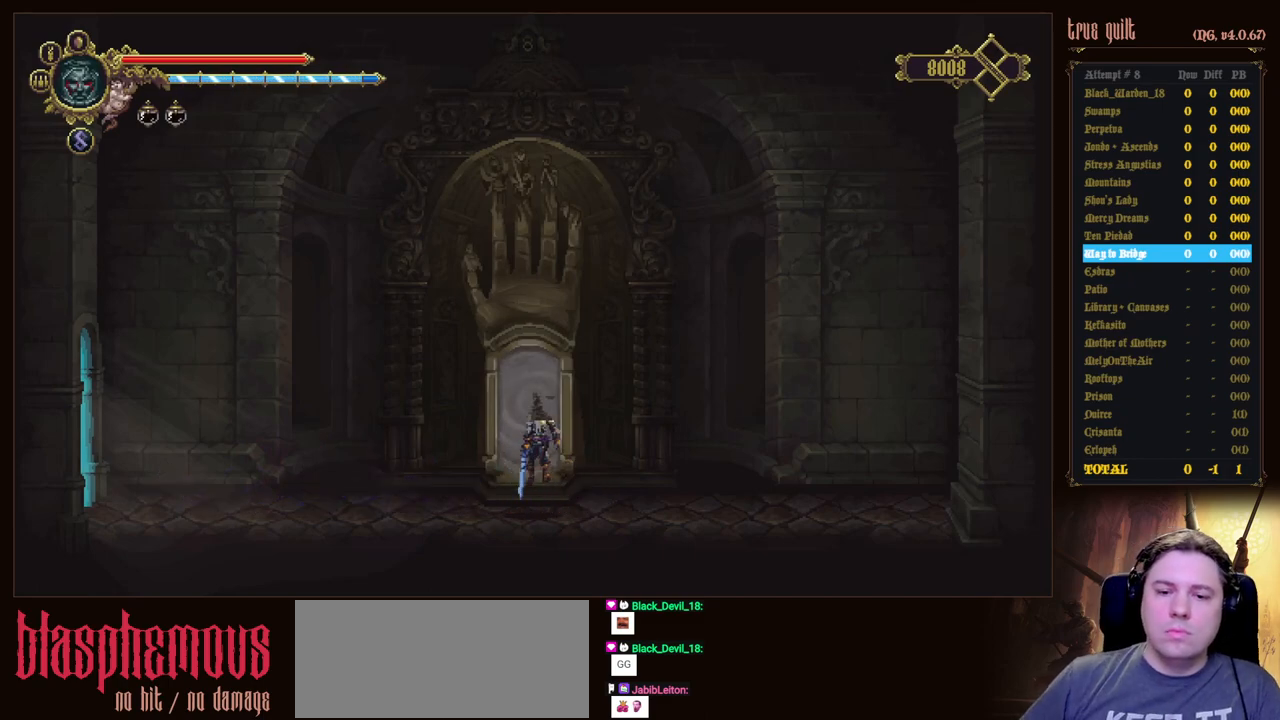
{"keys": [], "events": []}
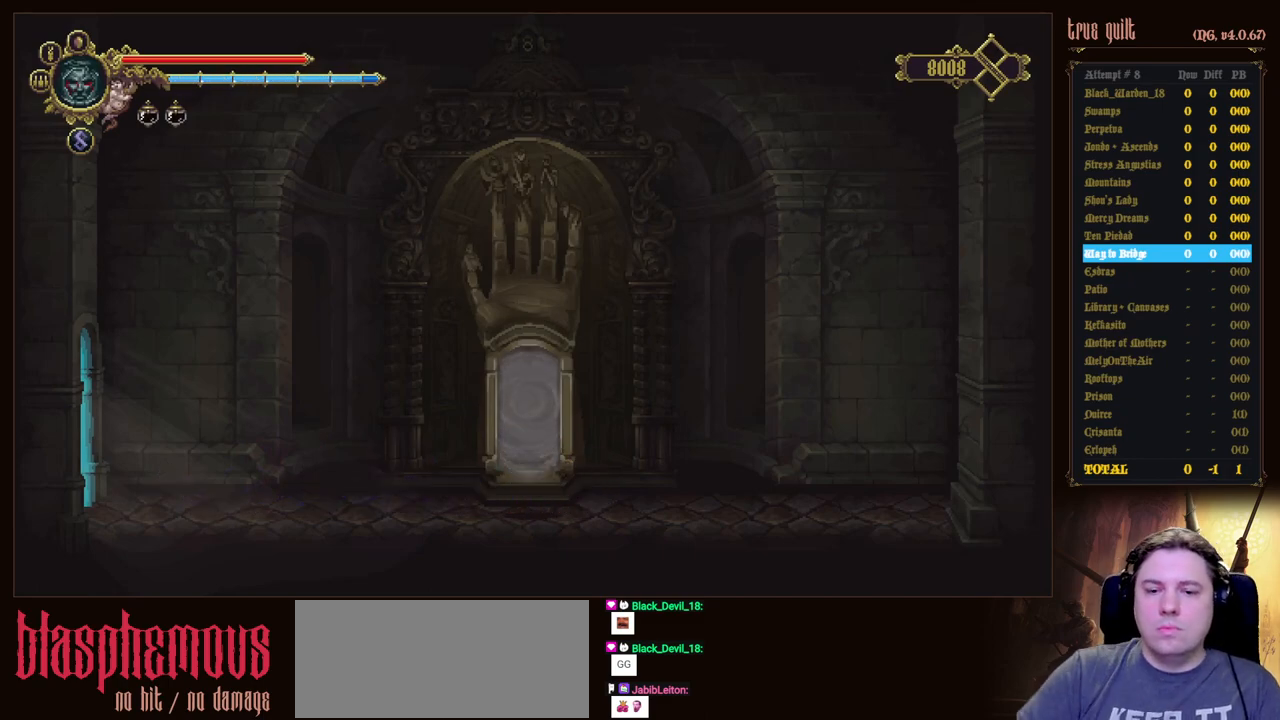
{"keys": [], "events": []}
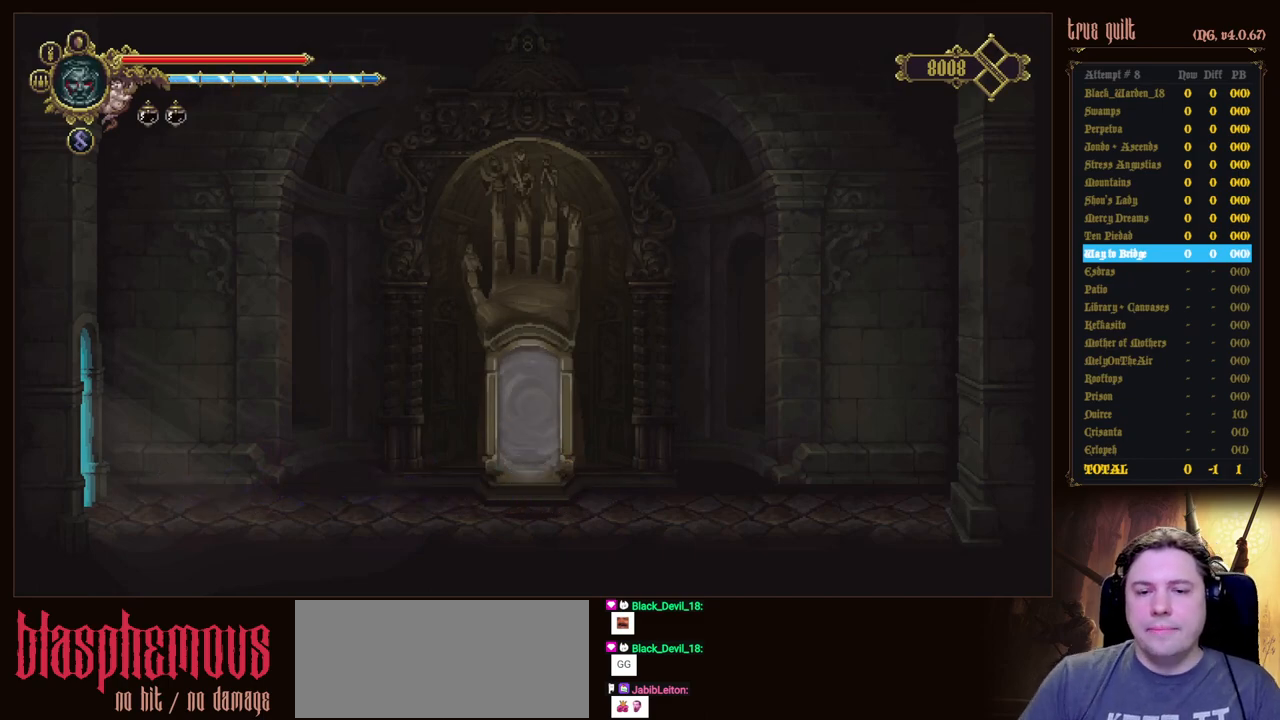
{"keys": [], "events": []}
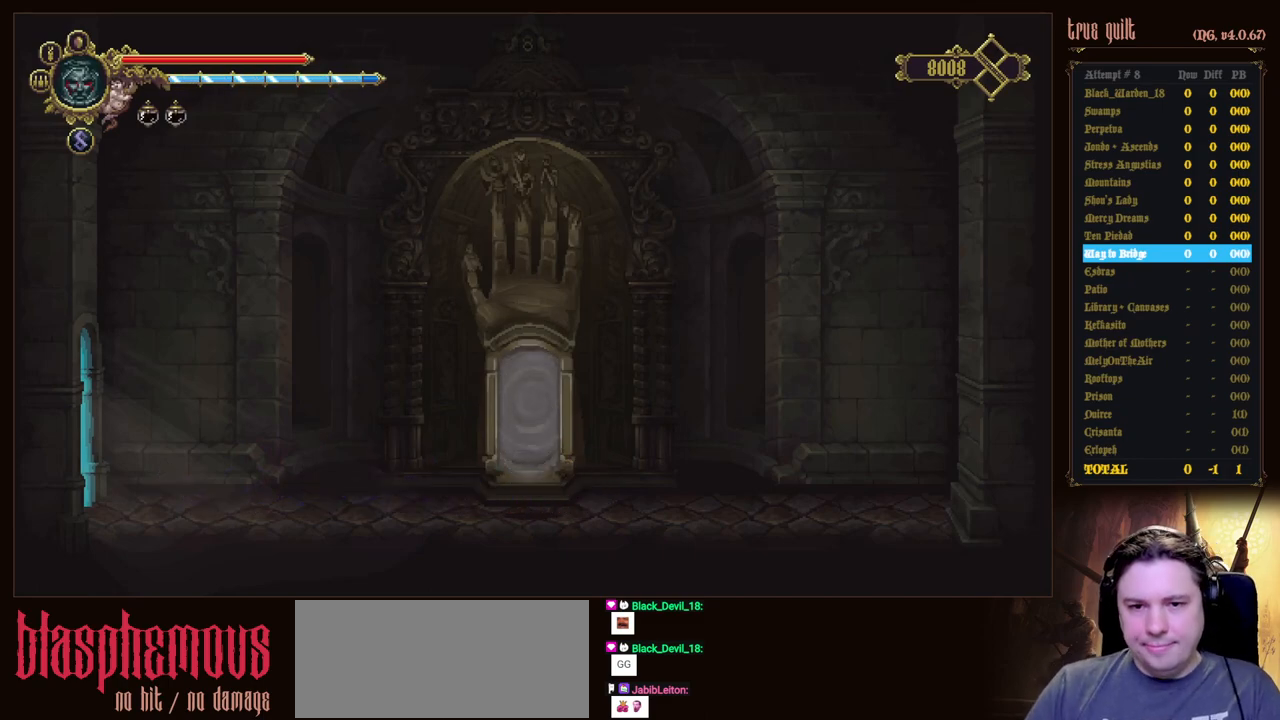
{"keys": [], "events": []}
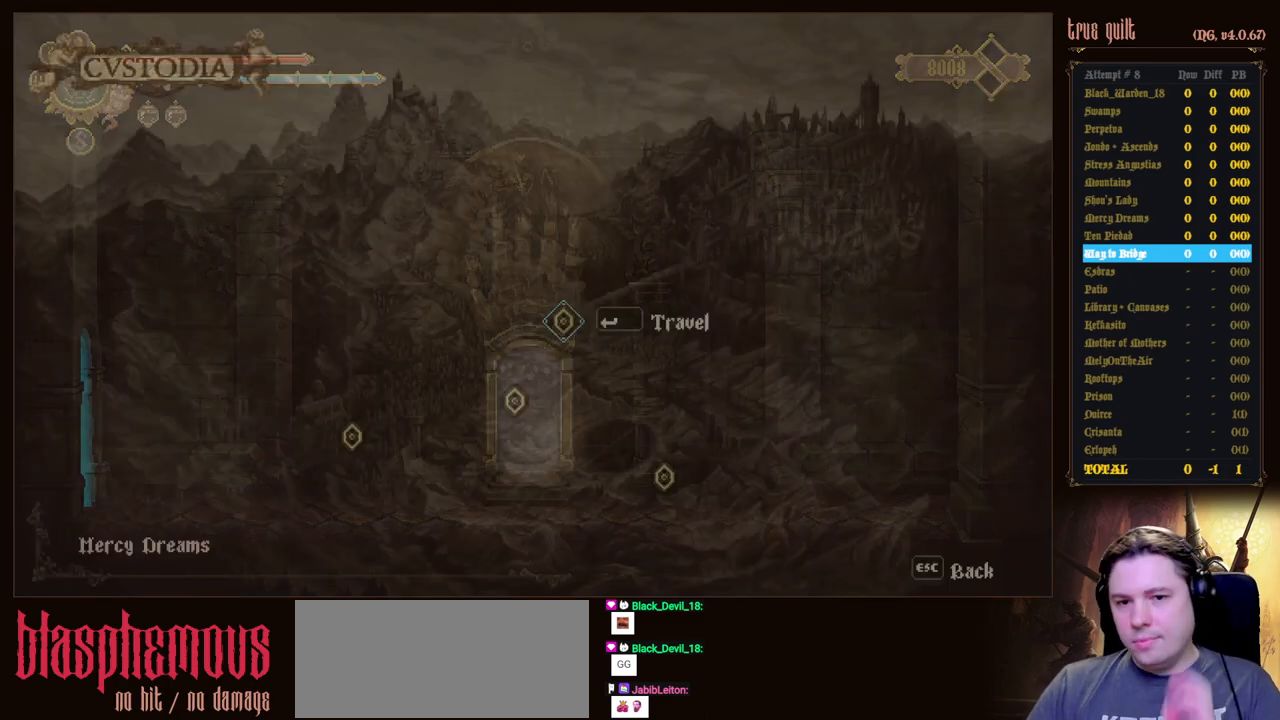
{"keys": [], "events": [[317, "left", "down"], [417, "left", "up"]]}
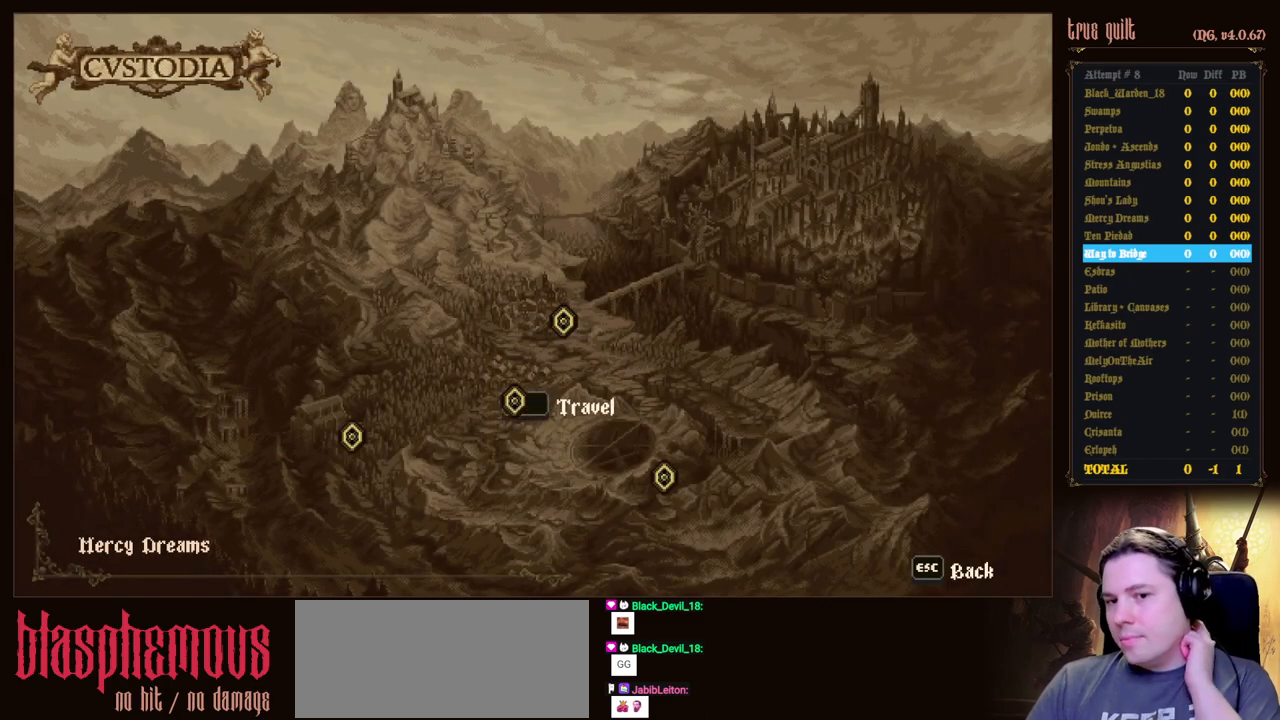
{"keys": [], "events": []}
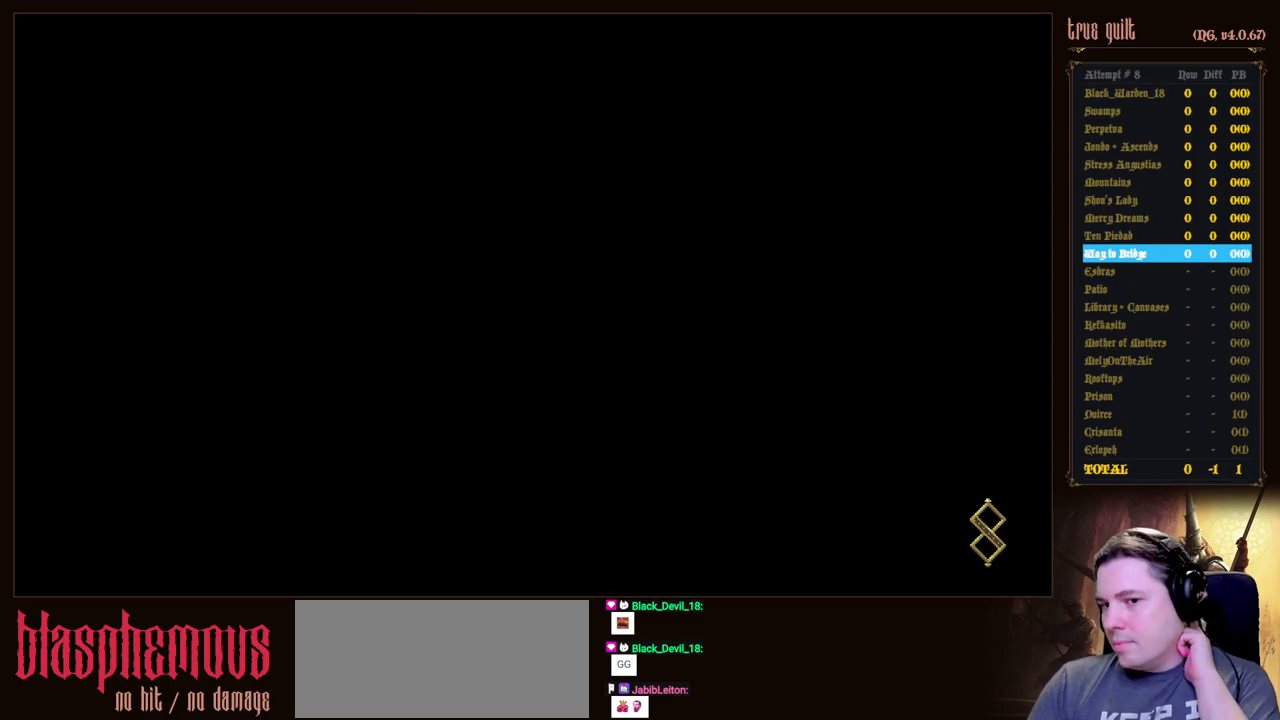
{"keys": [], "events": []}
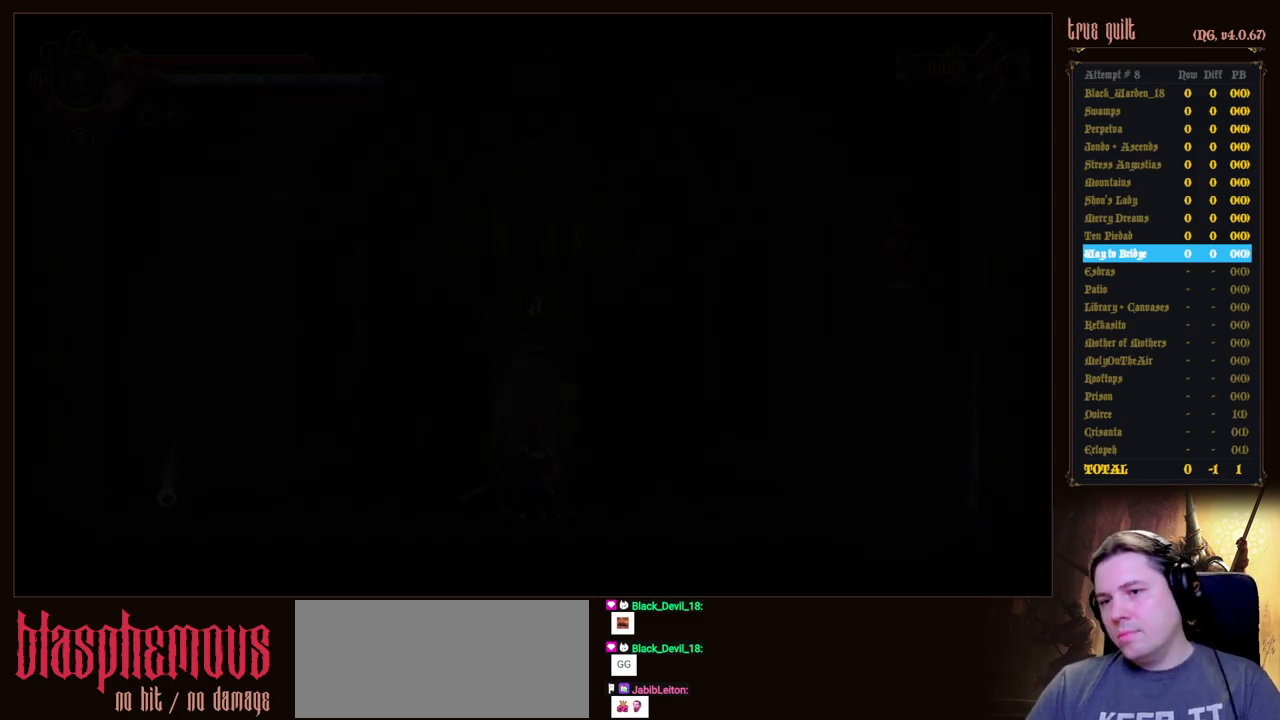
{"keys": ["dodge", "down", "right"], "events": [[417, "right", "down"], [467, "dodge", "down"], [467, "down", "down"]]}
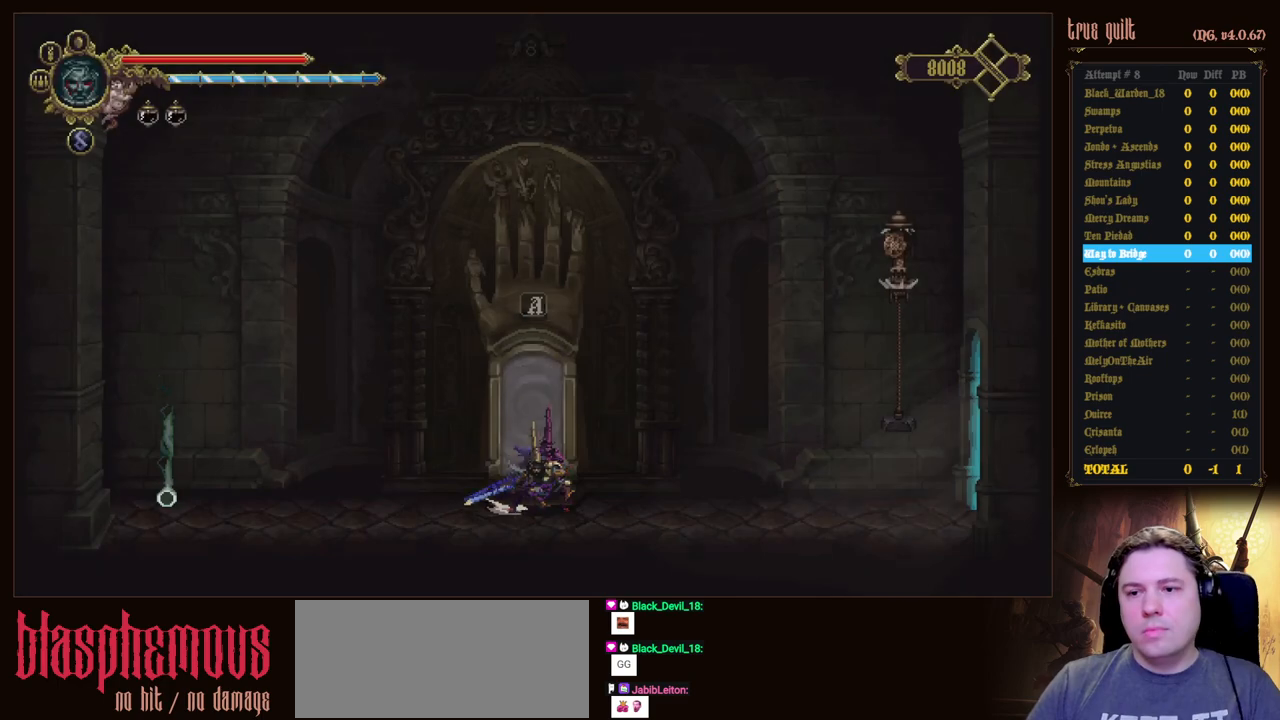
{"keys": ["dodge", "down", "right"], "events": [[283, "dodge", "up"], [383, "dodge", "down"]]}